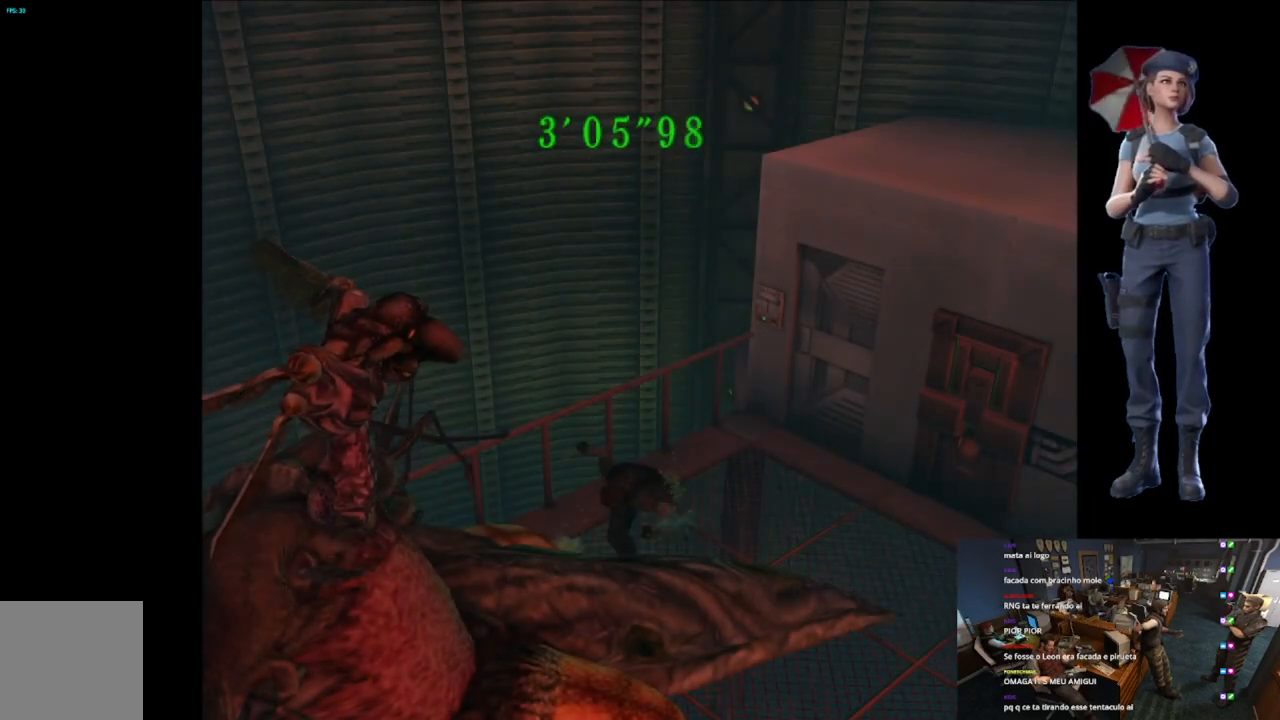
Gameplay with a controller (Xbox layout); each line is a JSON object with the inputs held at the frame after it. "button_events" lists button changes between this image and that frame as [ms after this image, input, new state], when the widget could be followed in between (sticks are given only as held states).
{"buttons": ["A", "R2", "L3"], "left_stick": "down", "right_stick": "center", "button_events": [[33, "A", "up"], [83, "A", "down"], [216, "A", "up"], [266, "A", "down"], [400, "A", "up"], [450, "A", "down"]]}
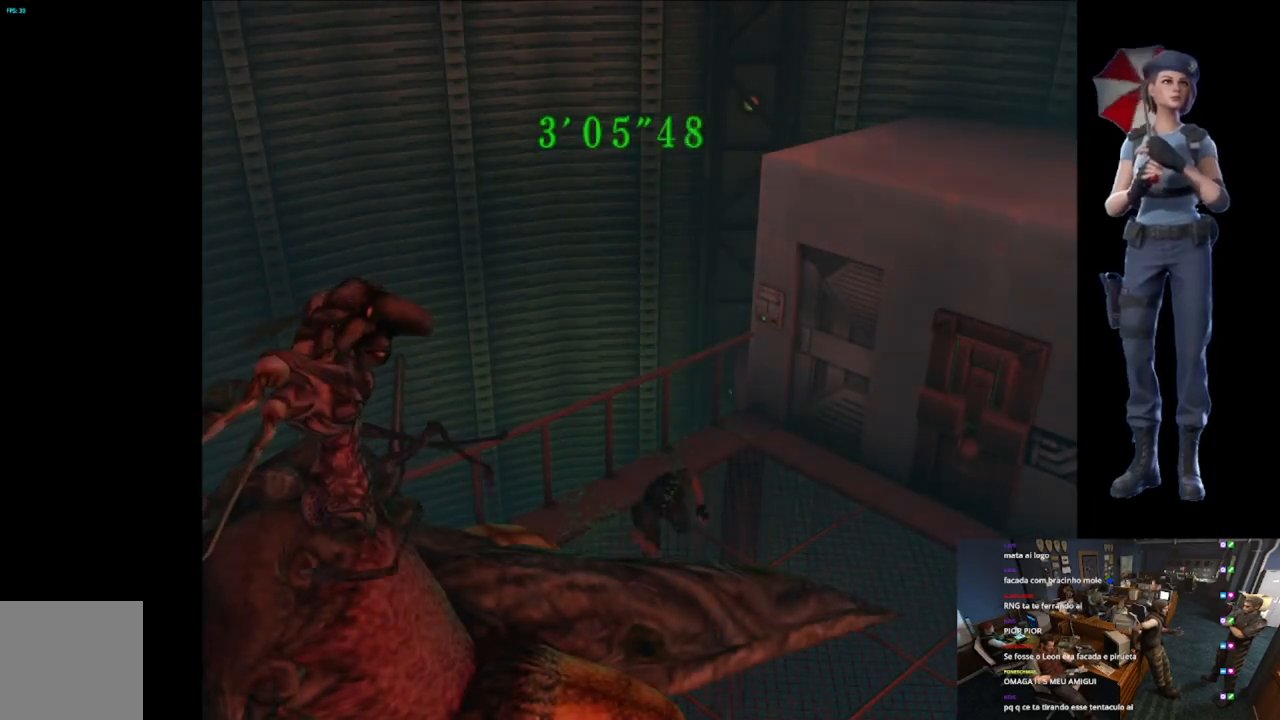
{"buttons": ["A", "R2", "L3"], "left_stick": "down", "right_stick": "center", "button_events": [[117, "A", "up"], [167, "A", "down"]]}
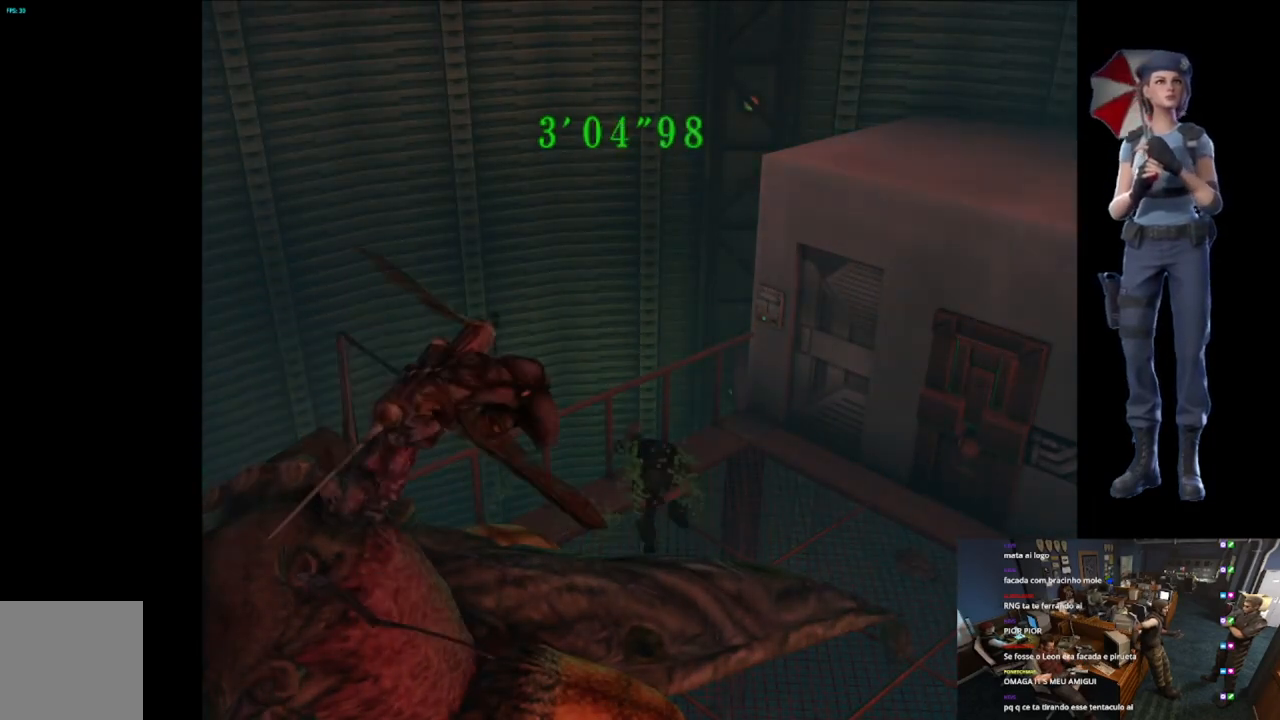
{"buttons": ["A", "R2"], "left_stick": "down", "right_stick": "center", "button_events": [[50, "A", "up"], [66, "L3", "up"], [100, "A", "down"], [200, "A", "up"], [250, "A", "down"]]}
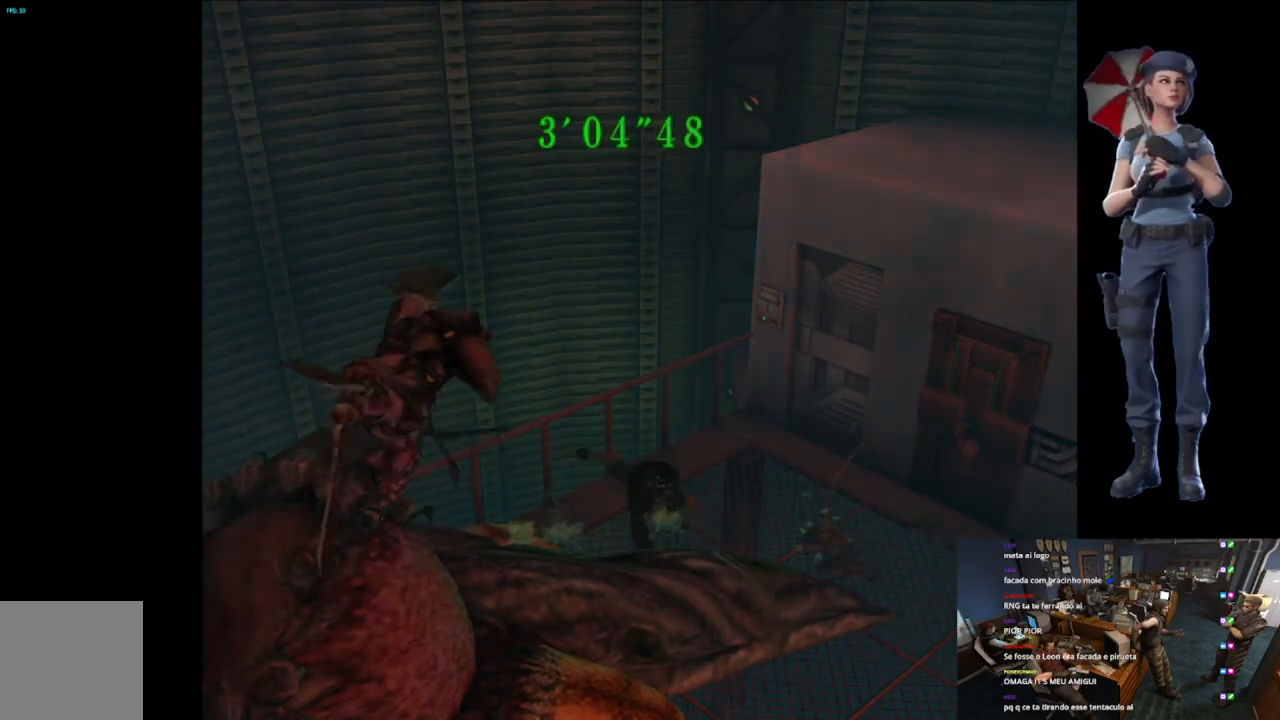
{"buttons": ["R2"], "left_stick": "down", "right_stick": "center", "button_events": [[117, "A", "up"], [167, "A", "down"], [484, "A", "up"]]}
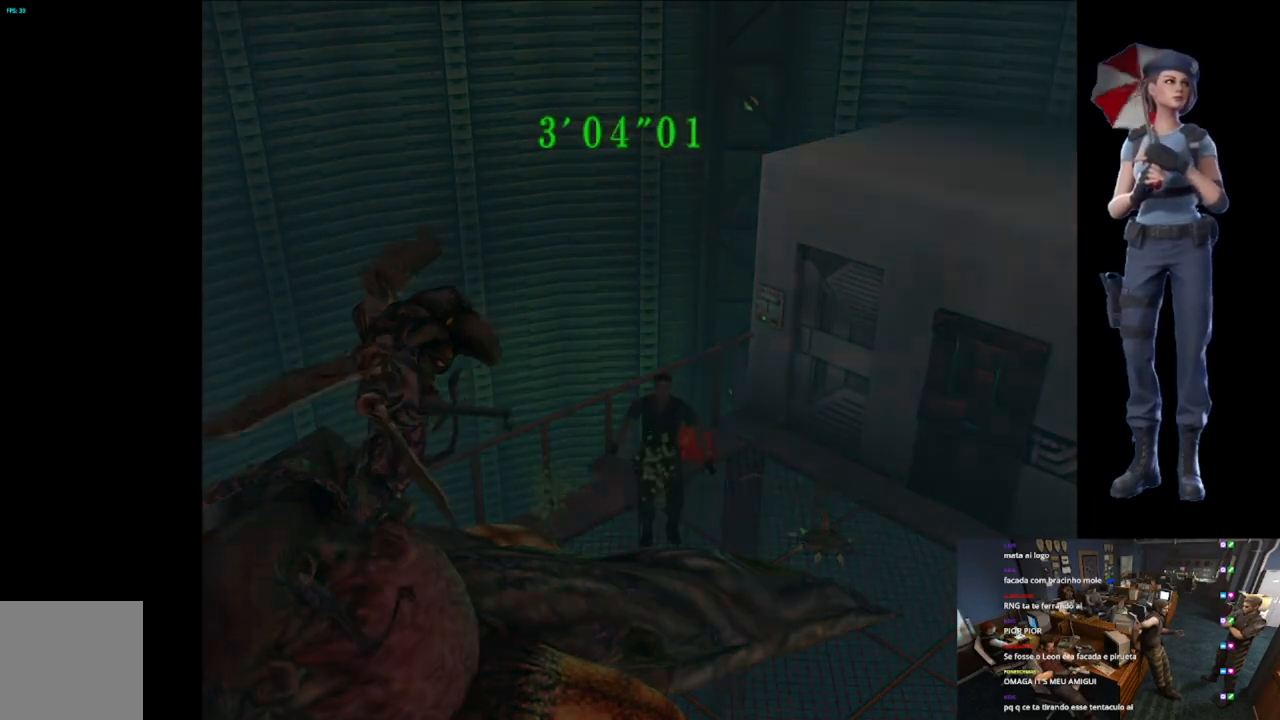
{"buttons": ["A", "R2"], "left_stick": "down", "right_stick": "center", "button_events": [[34, "A", "down"], [217, "A", "up"], [267, "A", "down"], [418, "A", "up"], [468, "A", "down"]]}
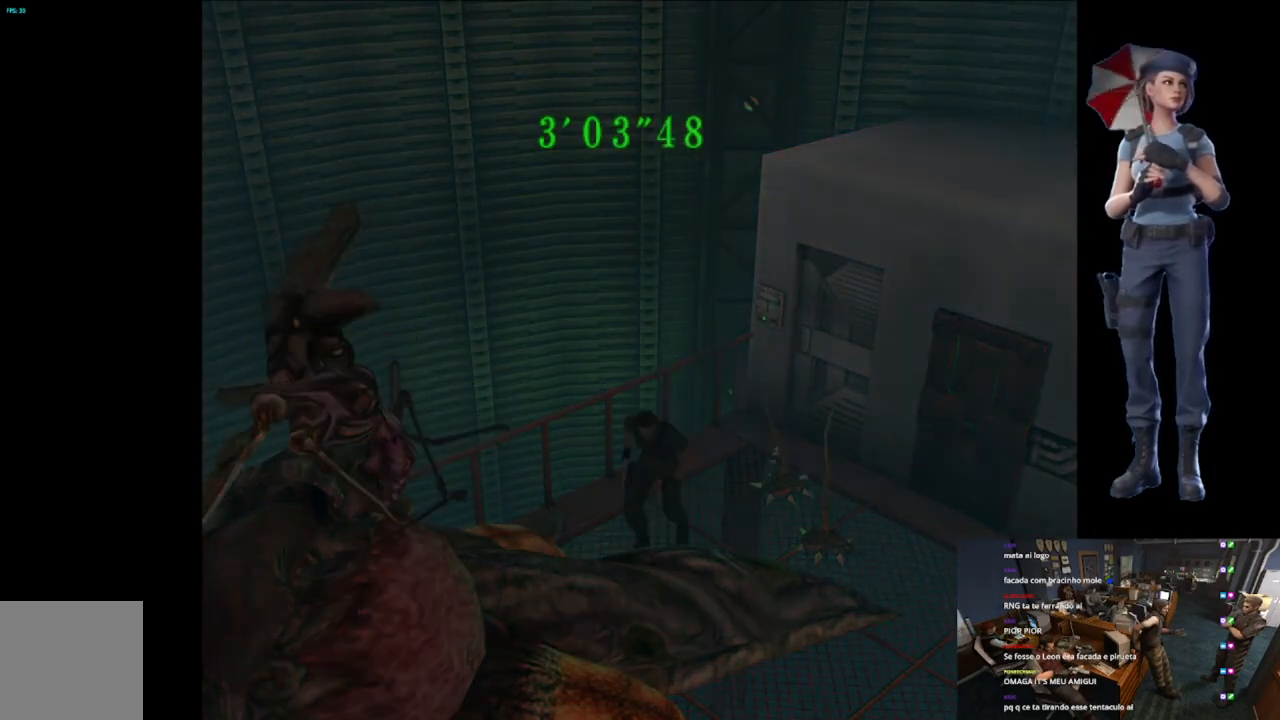
{"buttons": ["A", "R2", "L3"], "left_stick": "down-left", "right_stick": "center", "button_events": [[450, "L3", "down"]]}
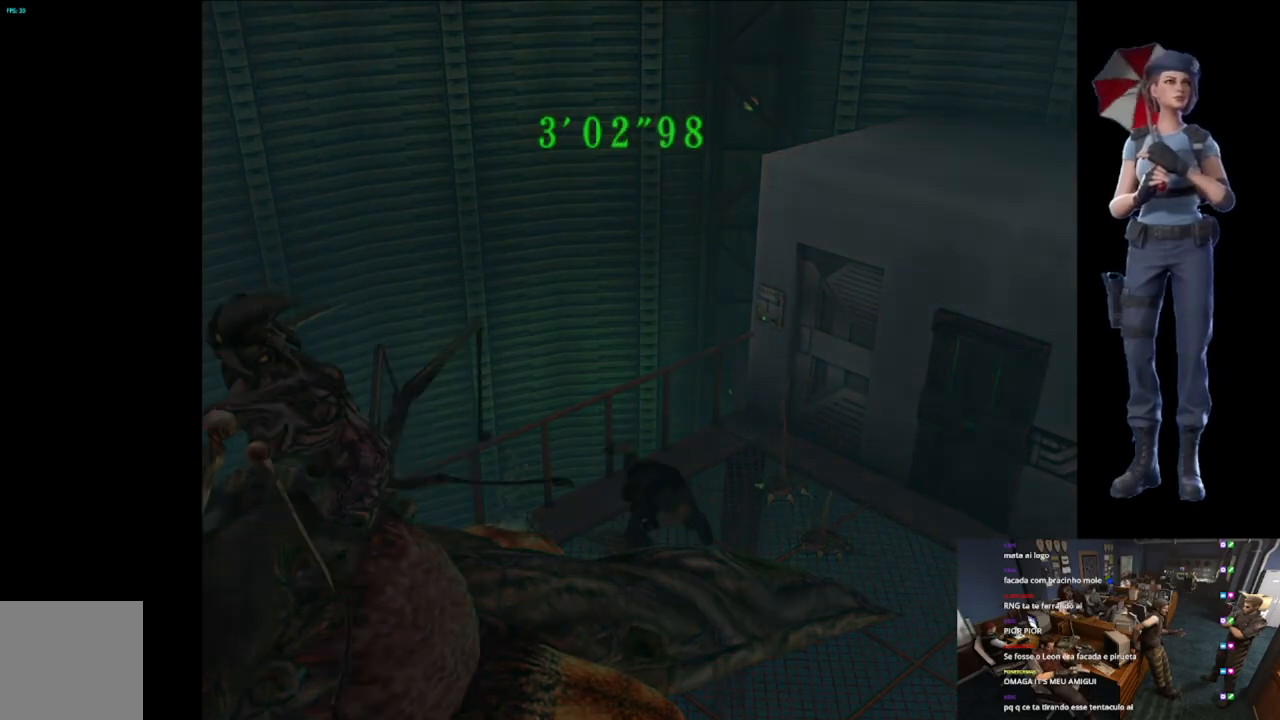
{"buttons": ["A", "R2", "L3"], "left_stick": "down-left", "right_stick": "center", "button_events": [[16, "A", "up"], [66, "A", "down"]]}
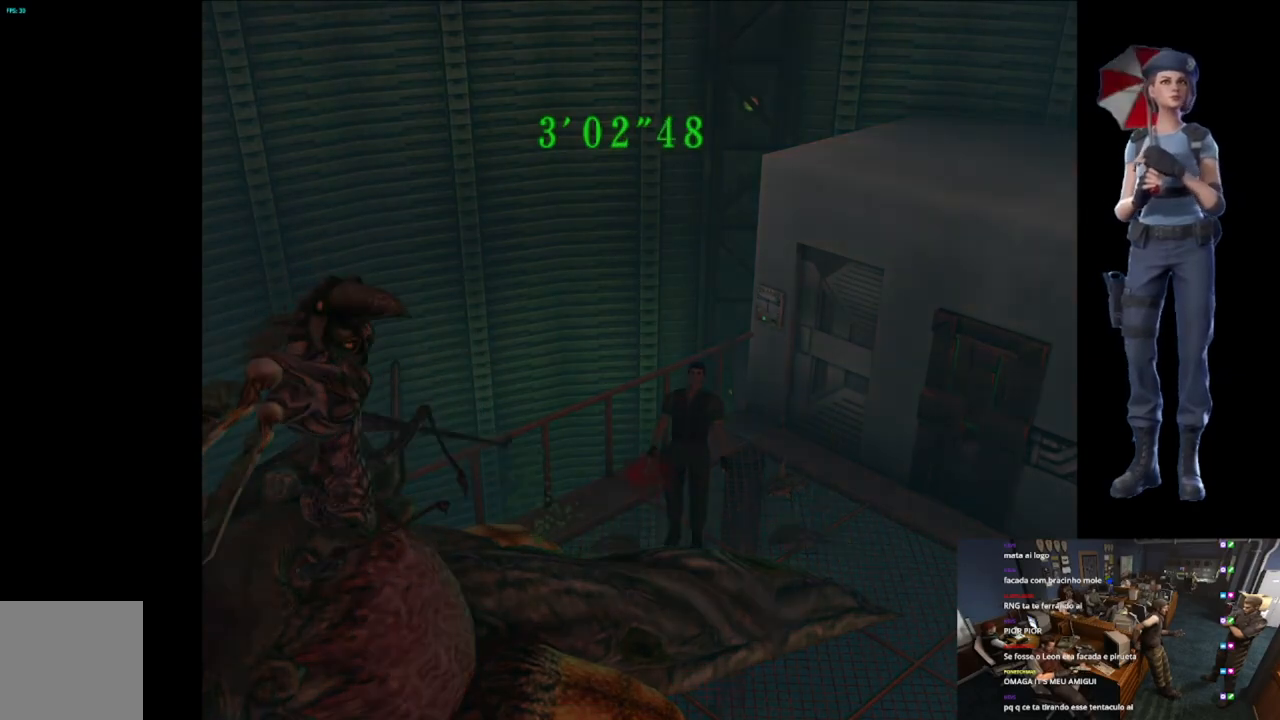
{"buttons": ["R2"], "left_stick": "down", "right_stick": "center", "button_events": [[117, "A", "up"], [167, "A", "down"], [317, "L3", "up"], [500, "A", "up"]]}
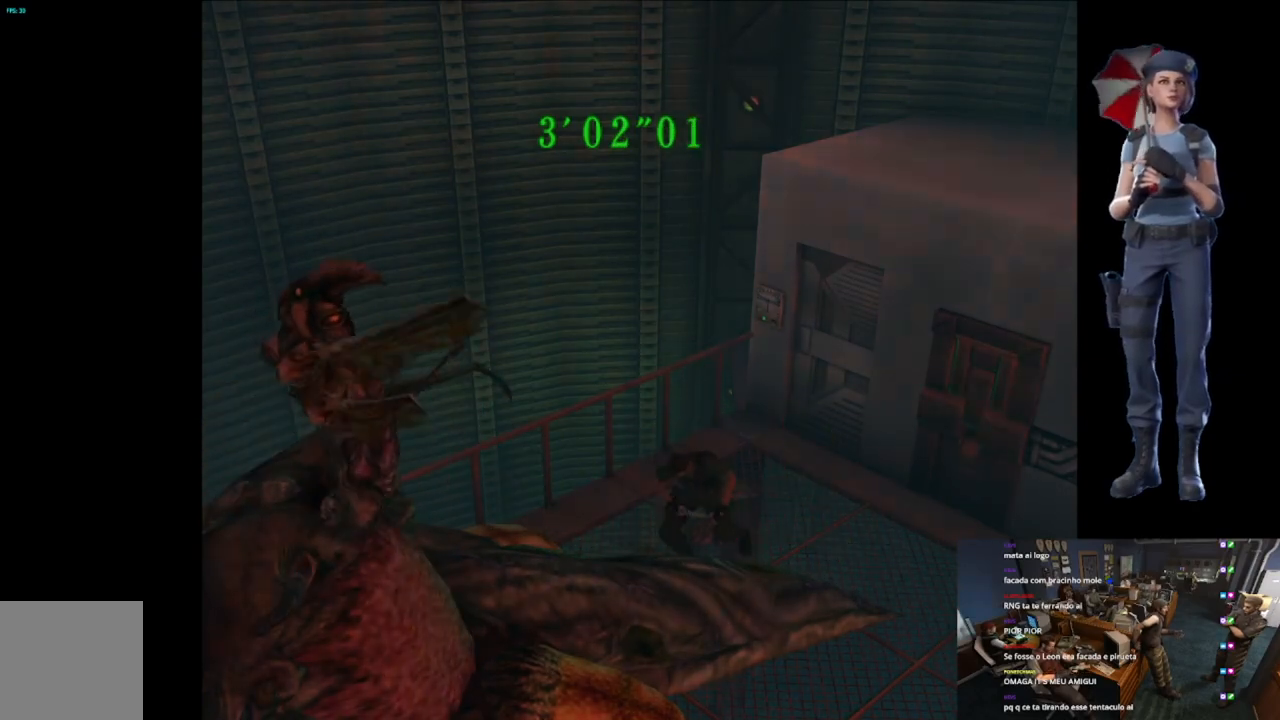
{"buttons": ["R2"], "left_stick": "down", "right_stick": "center", "button_events": [[51, "A", "down"], [217, "A", "up"], [267, "A", "down"], [451, "A", "up"]]}
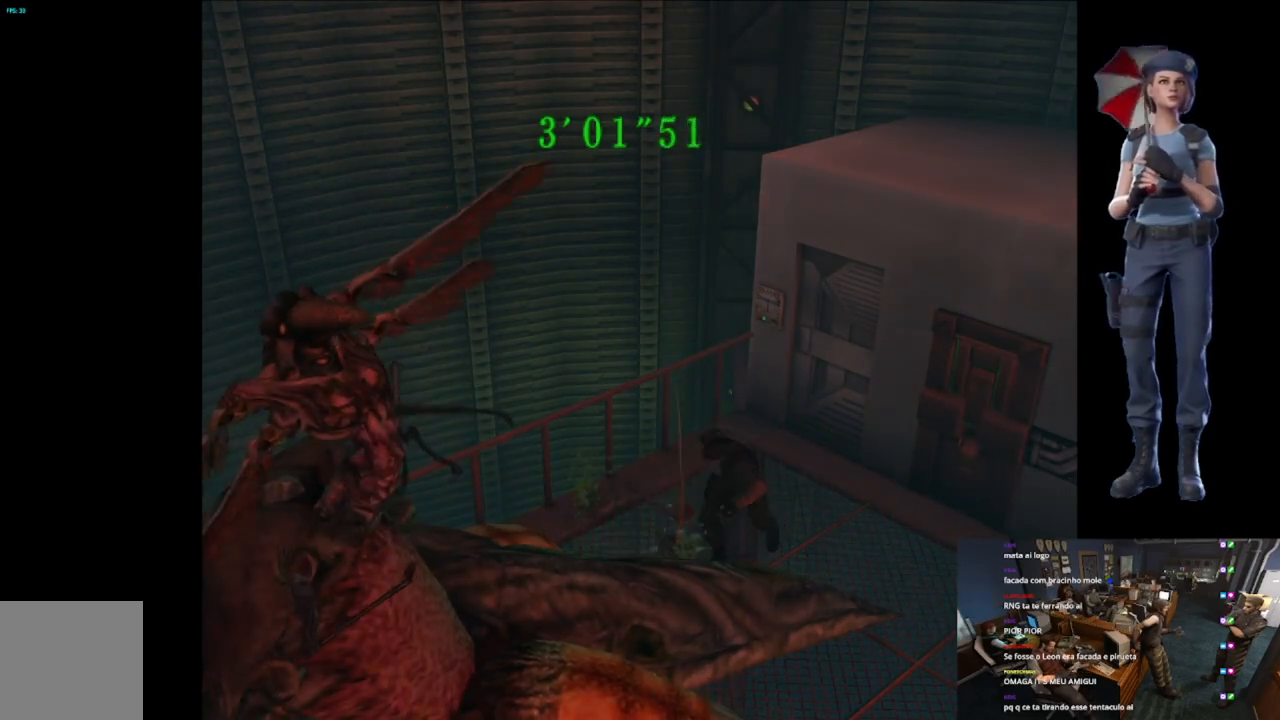
{"buttons": ["A", "R2", "L3"], "left_stick": "down-left", "right_stick": "center", "button_events": [[17, "A", "down"], [250, "L3", "down"], [334, "A", "up"], [384, "A", "down"]]}
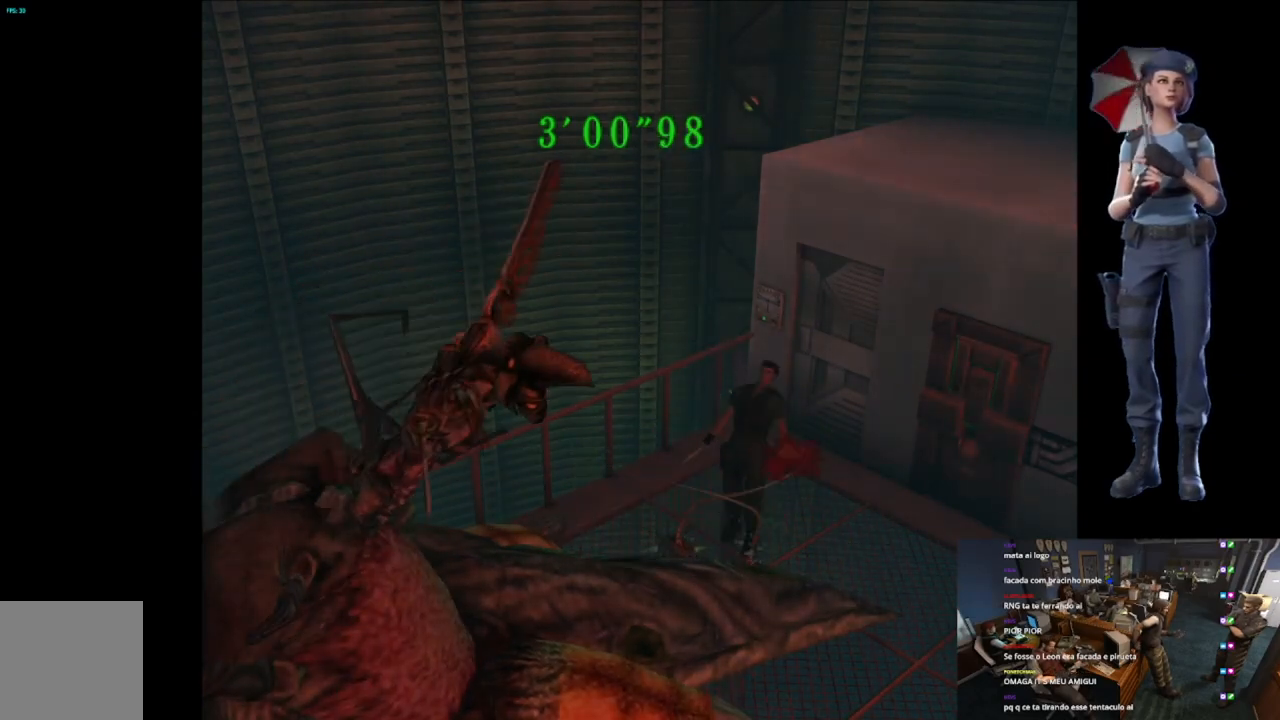
{"buttons": ["R2"], "left_stick": "down-left", "right_stick": "center", "button_events": [[233, "L3", "up"], [283, "A", "up"], [316, "A", "down"], [483, "A", "up"]]}
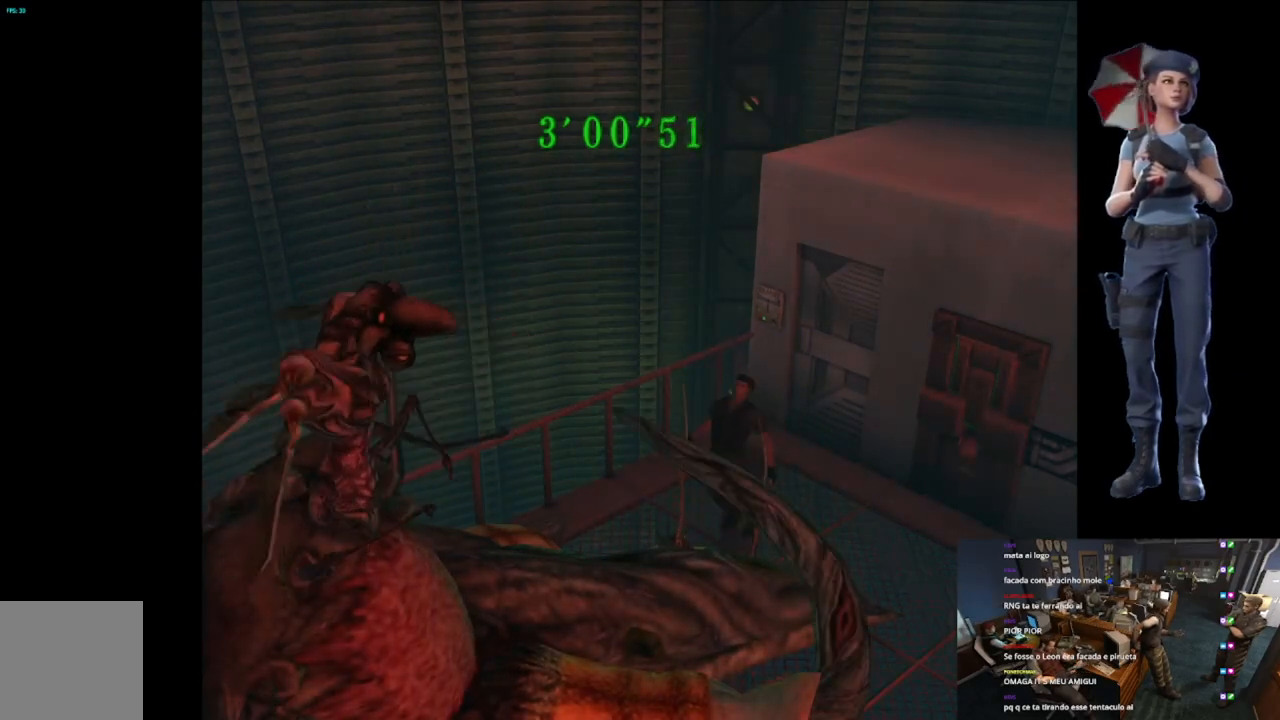
{"buttons": ["A", "R2"], "left_stick": "down-left", "right_stick": "center", "button_events": [[17, "A", "down"], [150, "A", "up"], [184, "A", "down"], [350, "A", "up"], [367, "A", "down"]]}
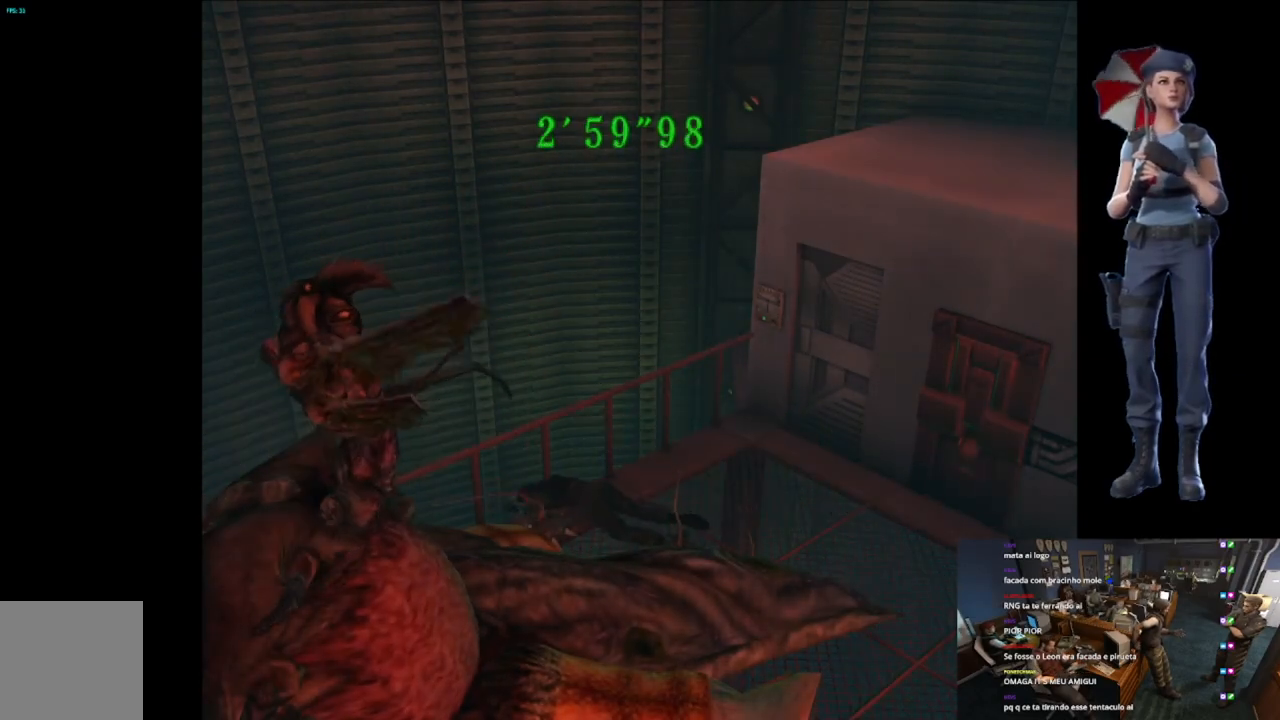
{"buttons": ["A", "X"], "left_stick": "left", "right_stick": "center", "button_events": [[67, "A", "up"], [234, "R2", "up"], [451, "X", "down"], [484, "A", "down"]]}
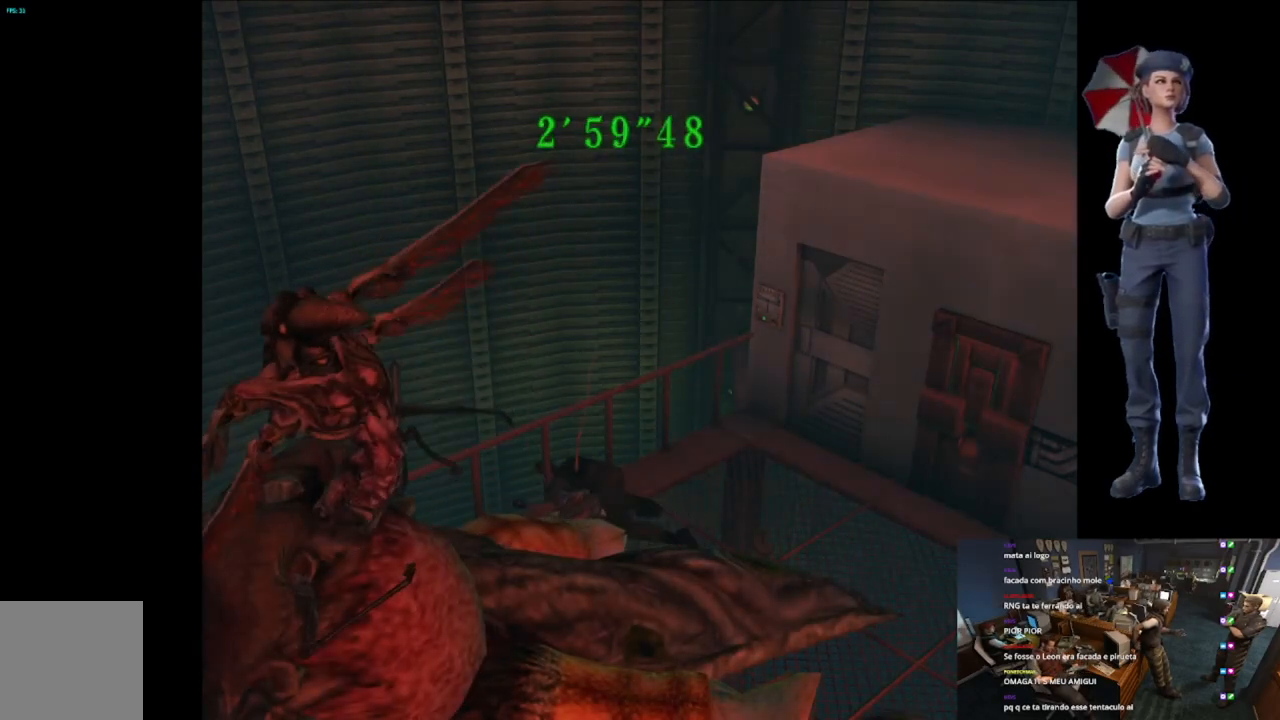
{"buttons": ["A", "X"], "left_stick": "left", "right_stick": "center", "button_events": []}
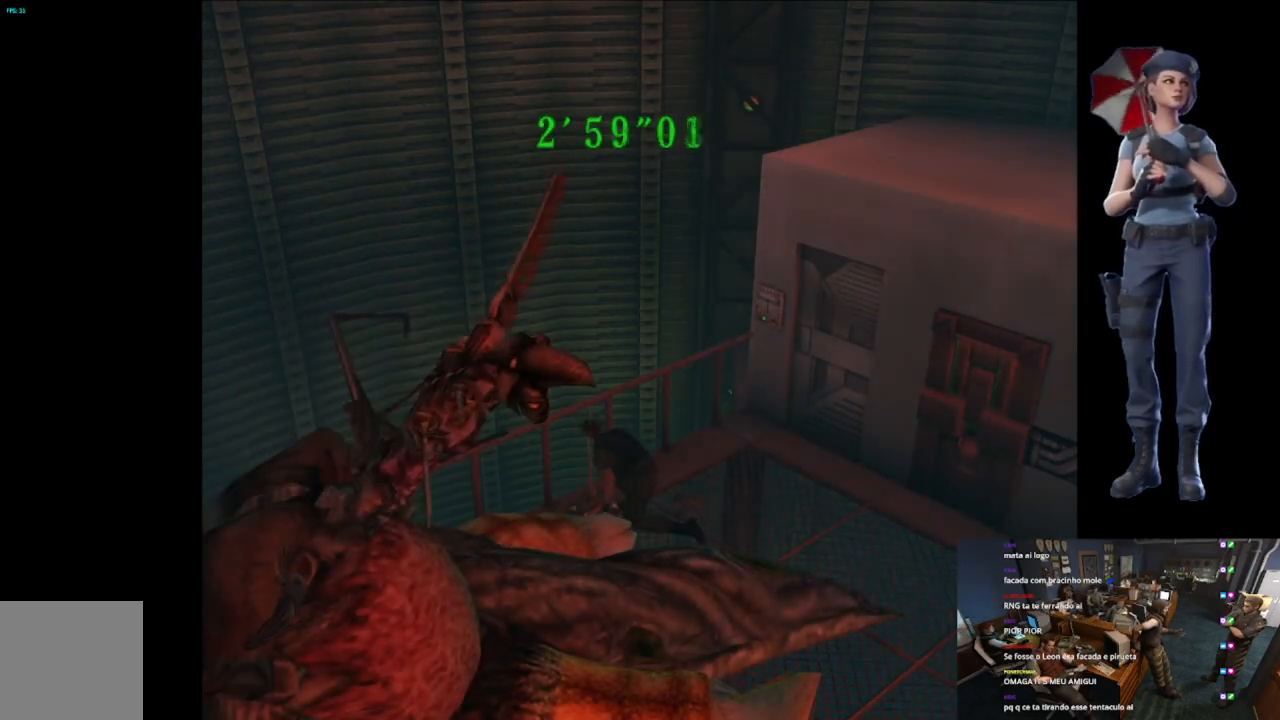
{"buttons": [], "left_stick": "down", "right_stick": "center", "button_events": [[350, "X", "up"], [367, "A", "up"]]}
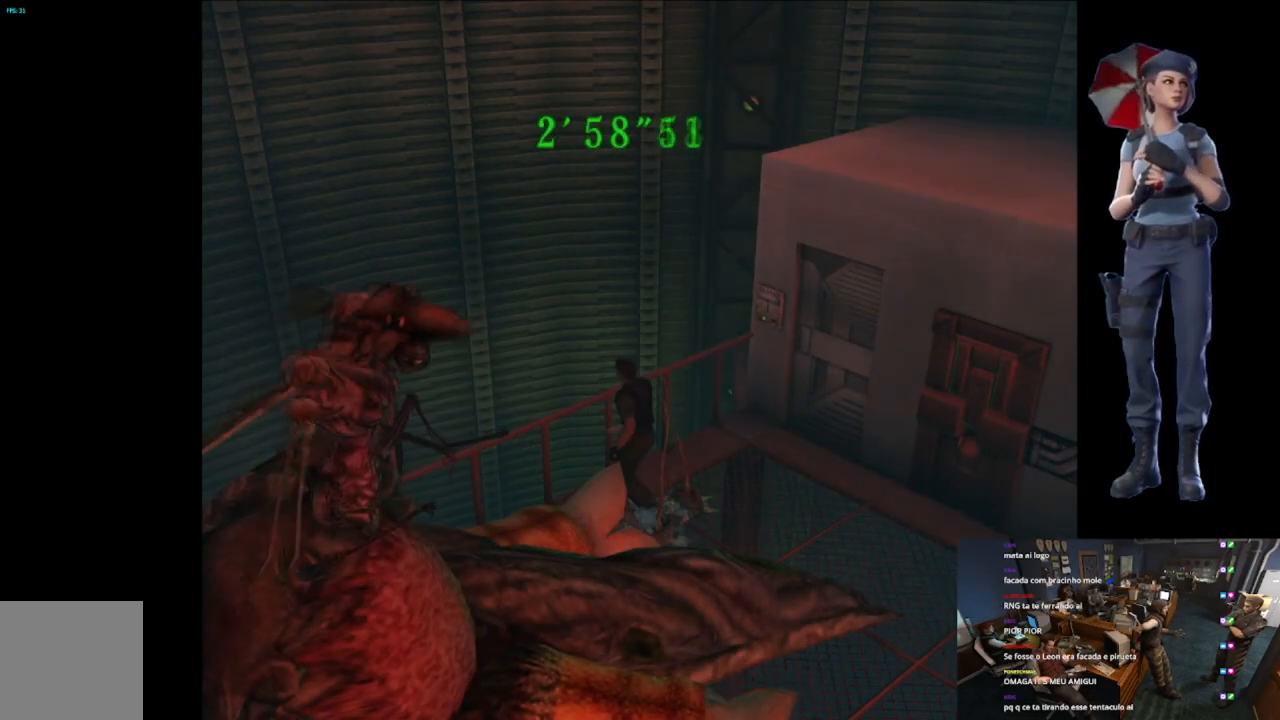
{"buttons": [], "left_stick": "down", "right_stick": "center", "button_events": []}
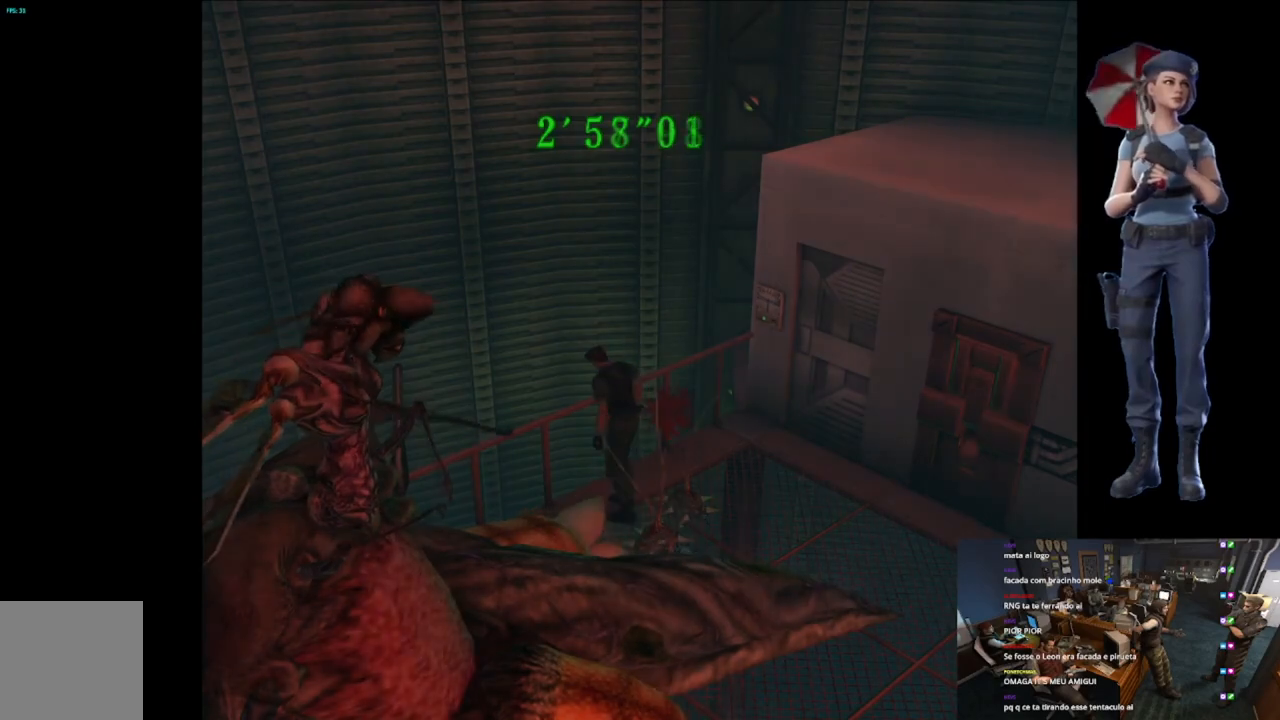
{"buttons": ["X"], "left_stick": "up-right", "right_stick": "center", "button_events": [[350, "X", "down"]]}
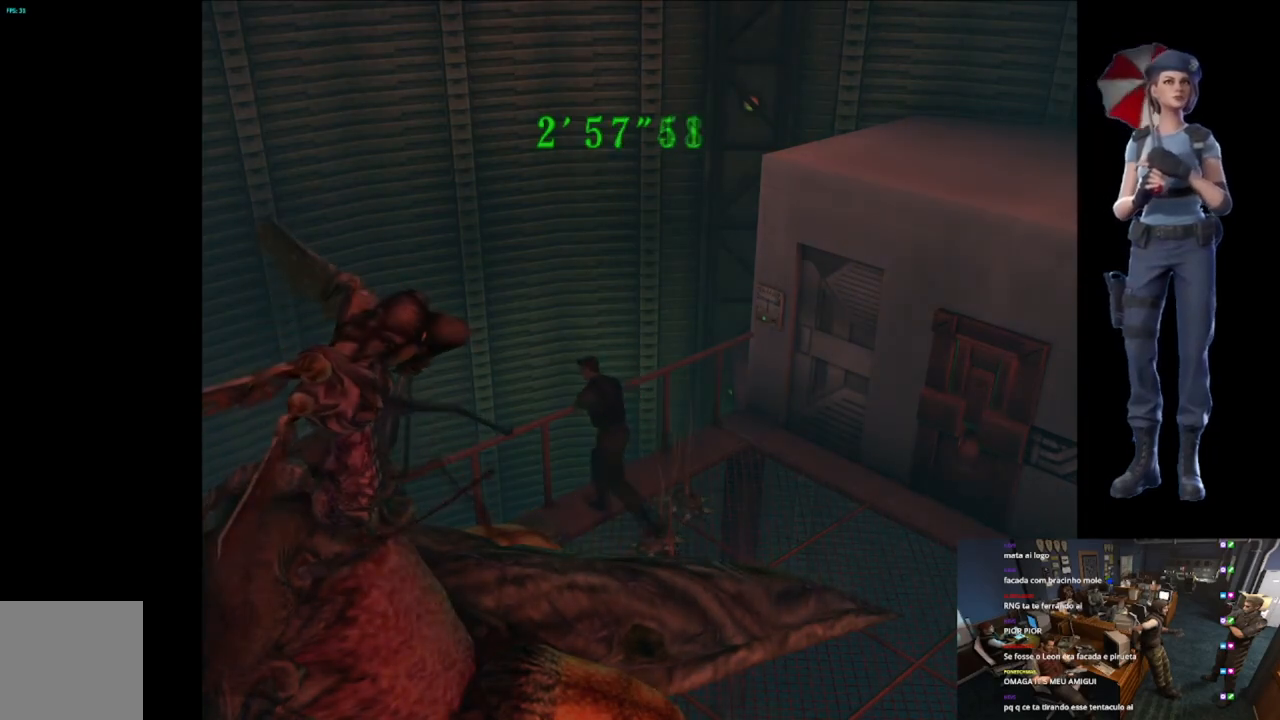
{"buttons": ["X"], "left_stick": "up-right", "right_stick": "center", "button_events": []}
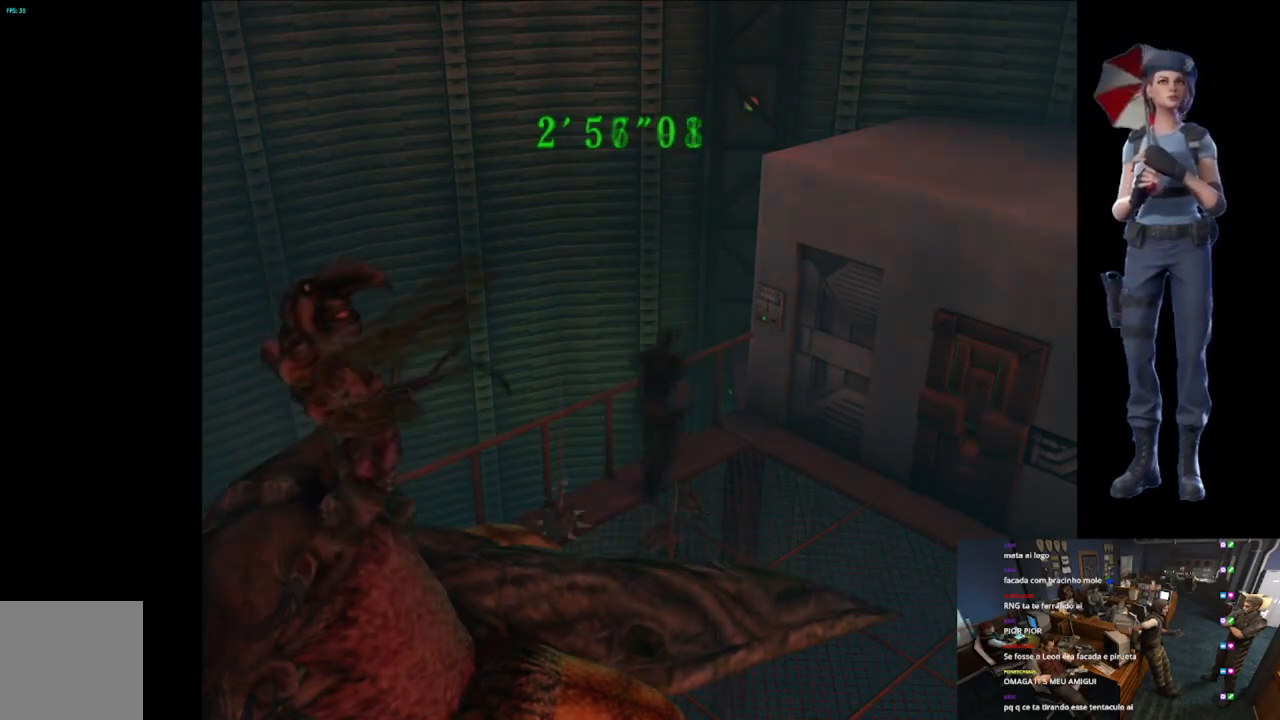
{"buttons": ["X"], "left_stick": "up-right", "right_stick": "center", "button_events": []}
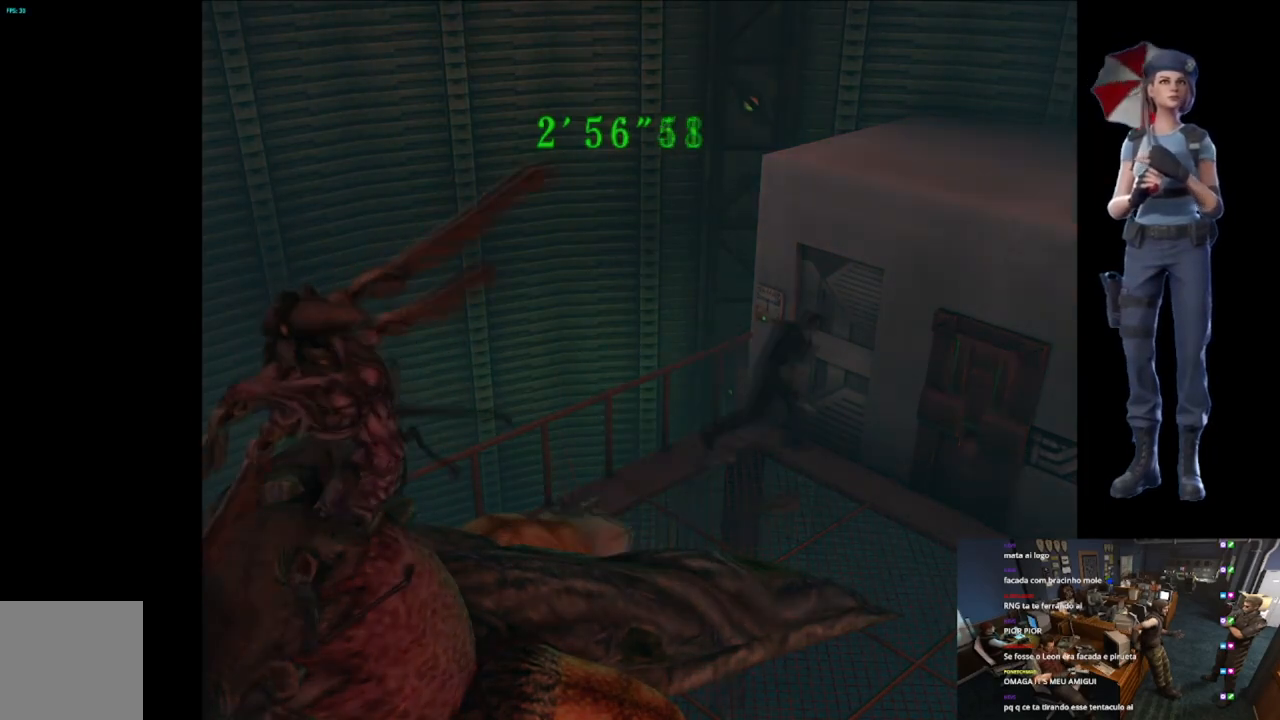
{"buttons": ["X"], "left_stick": "up-right", "right_stick": "center", "button_events": []}
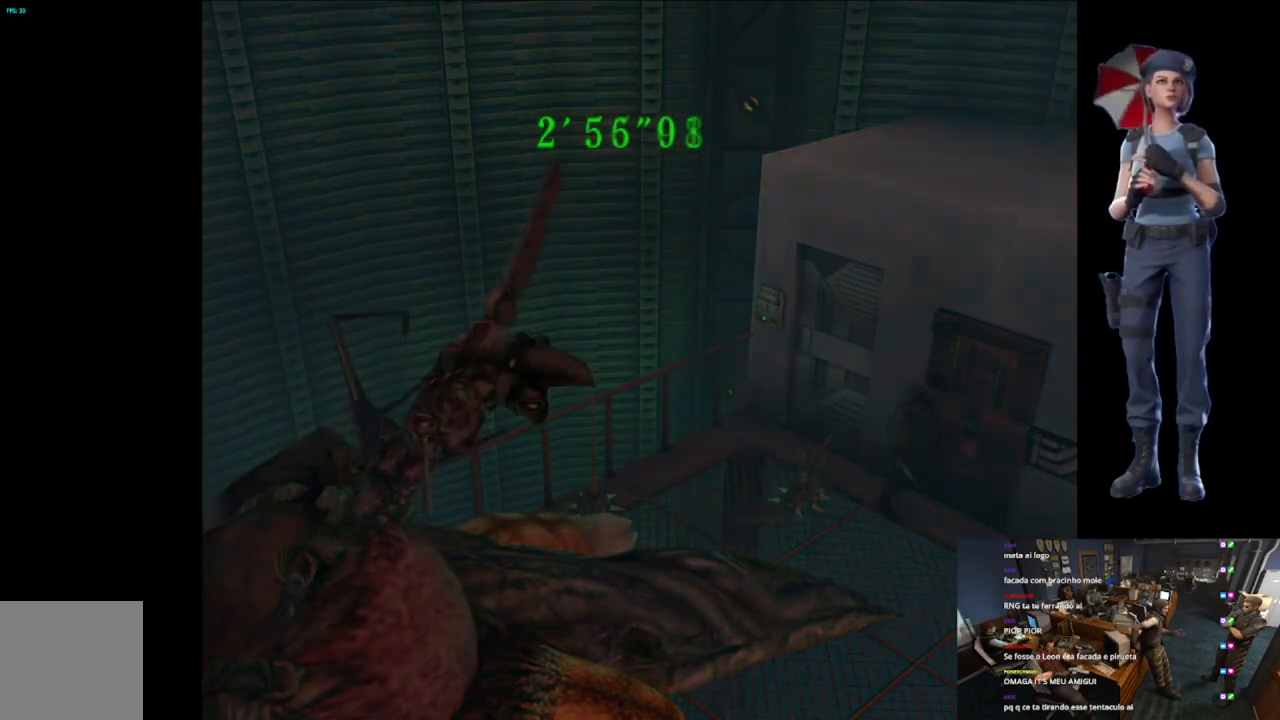
{"buttons": ["X"], "left_stick": "up", "right_stick": "center", "button_events": []}
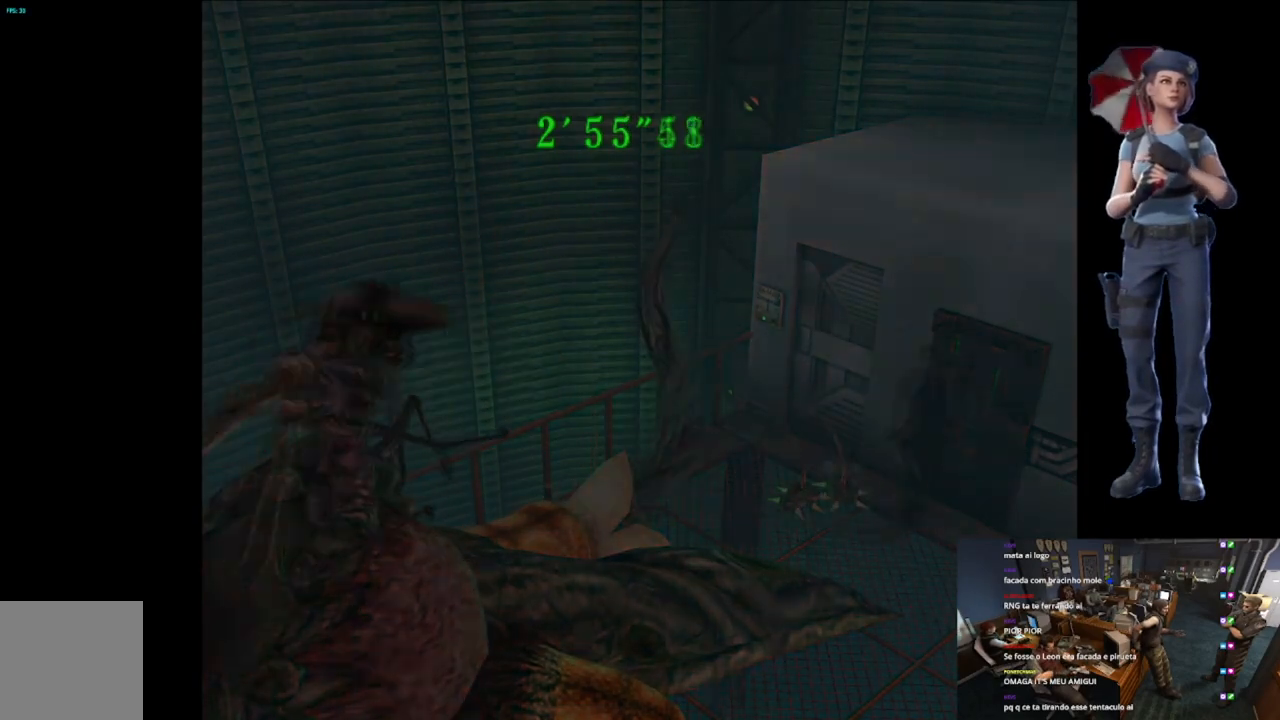
{"buttons": ["X"], "left_stick": "up-right", "right_stick": "center", "button_events": []}
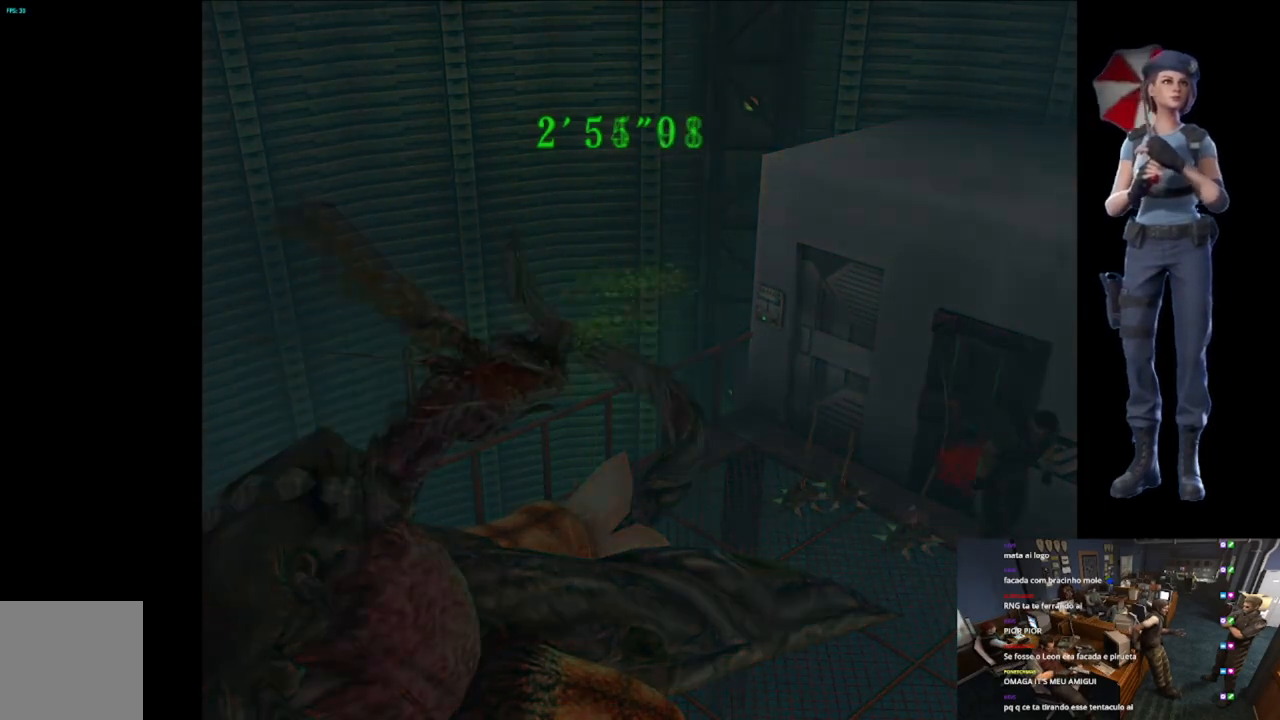
{"buttons": ["X"], "left_stick": "up-right", "right_stick": "center", "button_events": []}
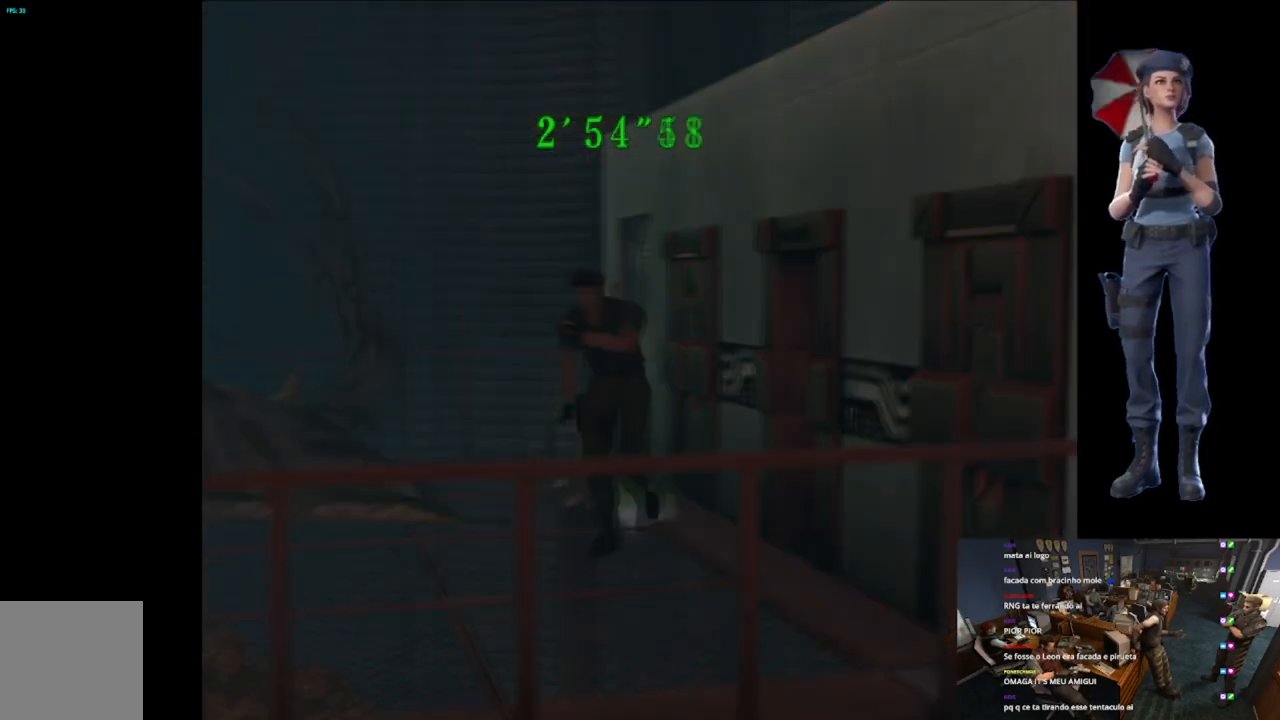
{"buttons": ["X"], "left_stick": "up", "right_stick": "center", "button_events": []}
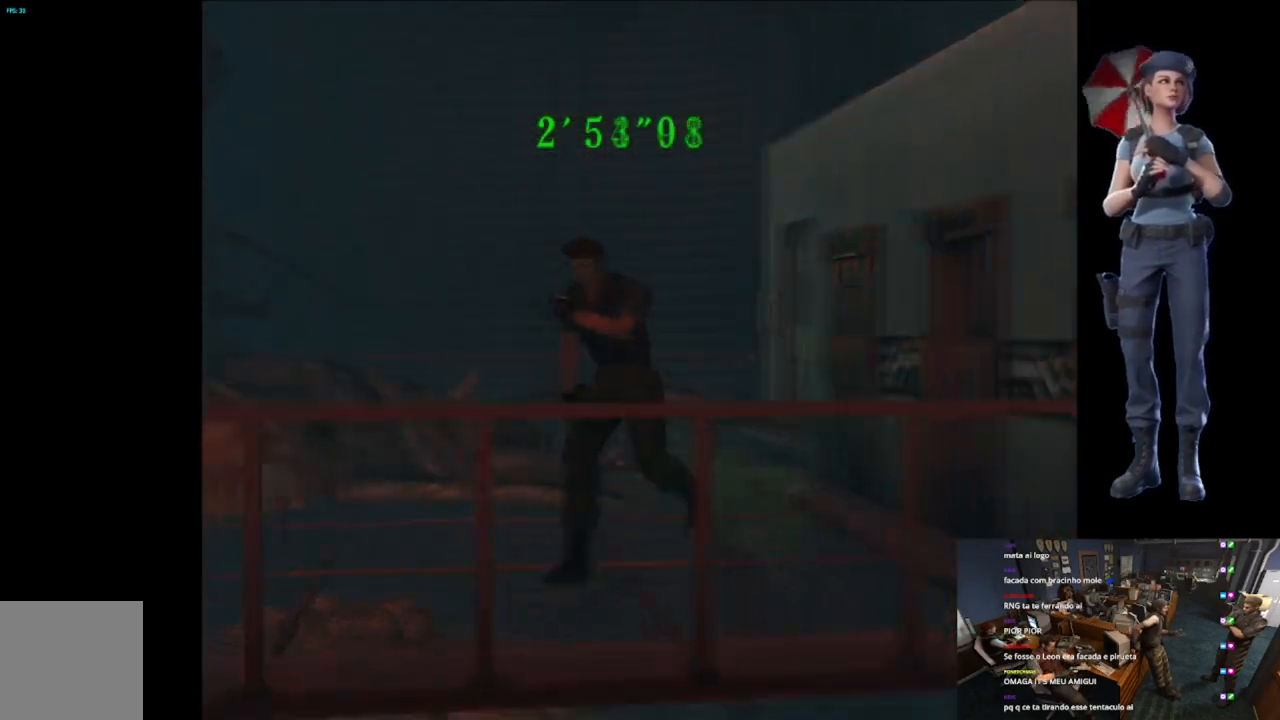
{"buttons": ["X"], "left_stick": "up", "right_stick": "center", "button_events": []}
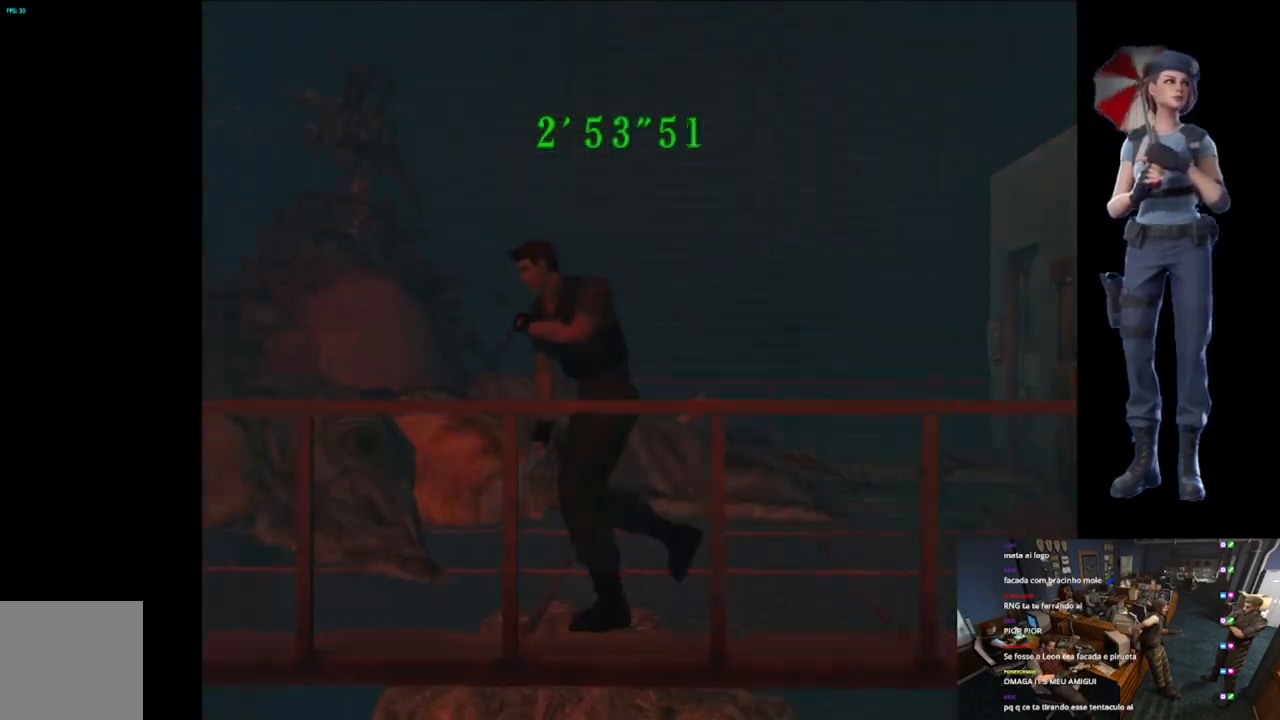
{"buttons": ["X"], "left_stick": "up-right", "right_stick": "center", "button_events": []}
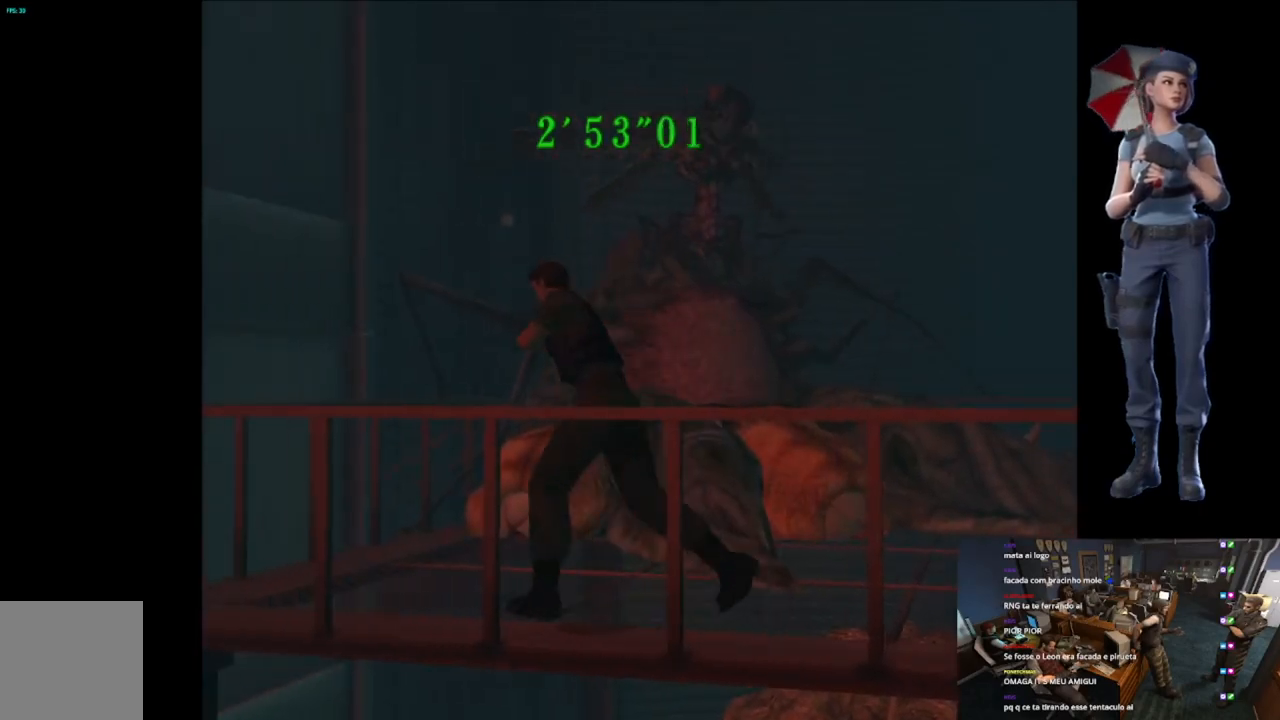
{"buttons": ["X"], "left_stick": "up-right", "right_stick": "center", "button_events": [[133, "X", "up"], [300, "X", "down"]]}
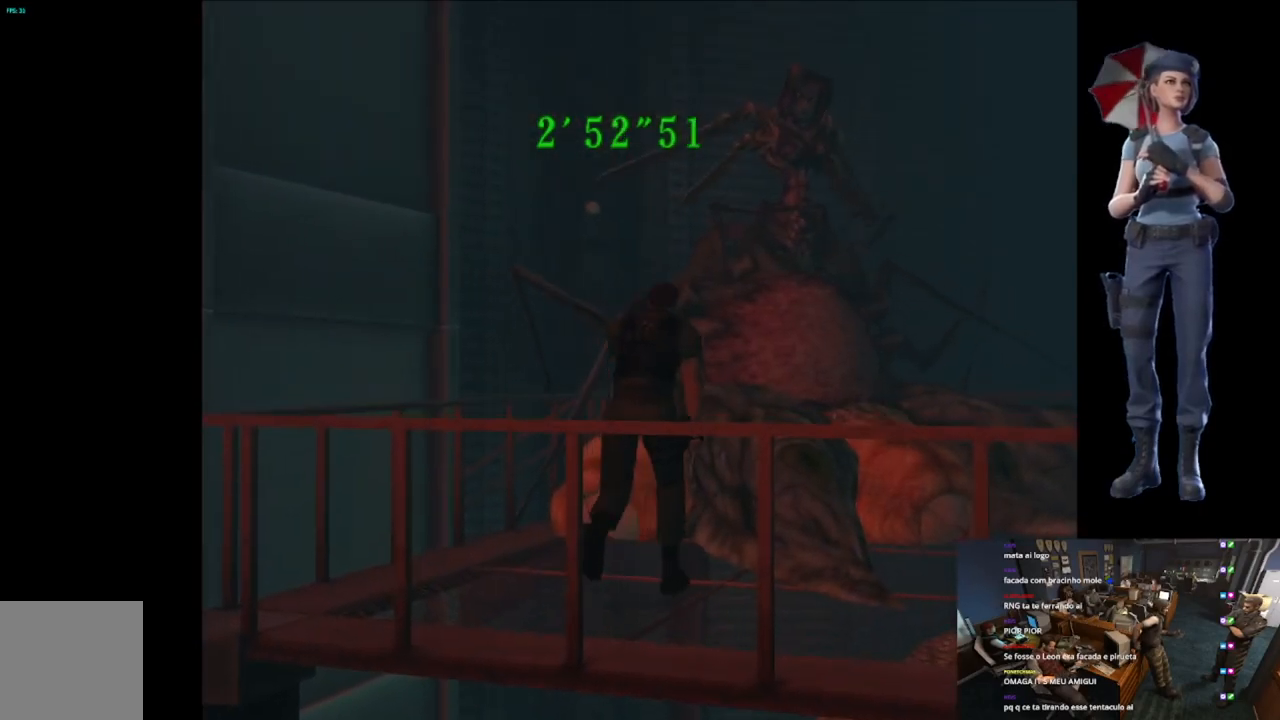
{"buttons": ["R2"], "left_stick": "down-right", "right_stick": "center", "button_events": [[417, "R2", "down"], [451, "X", "up"]]}
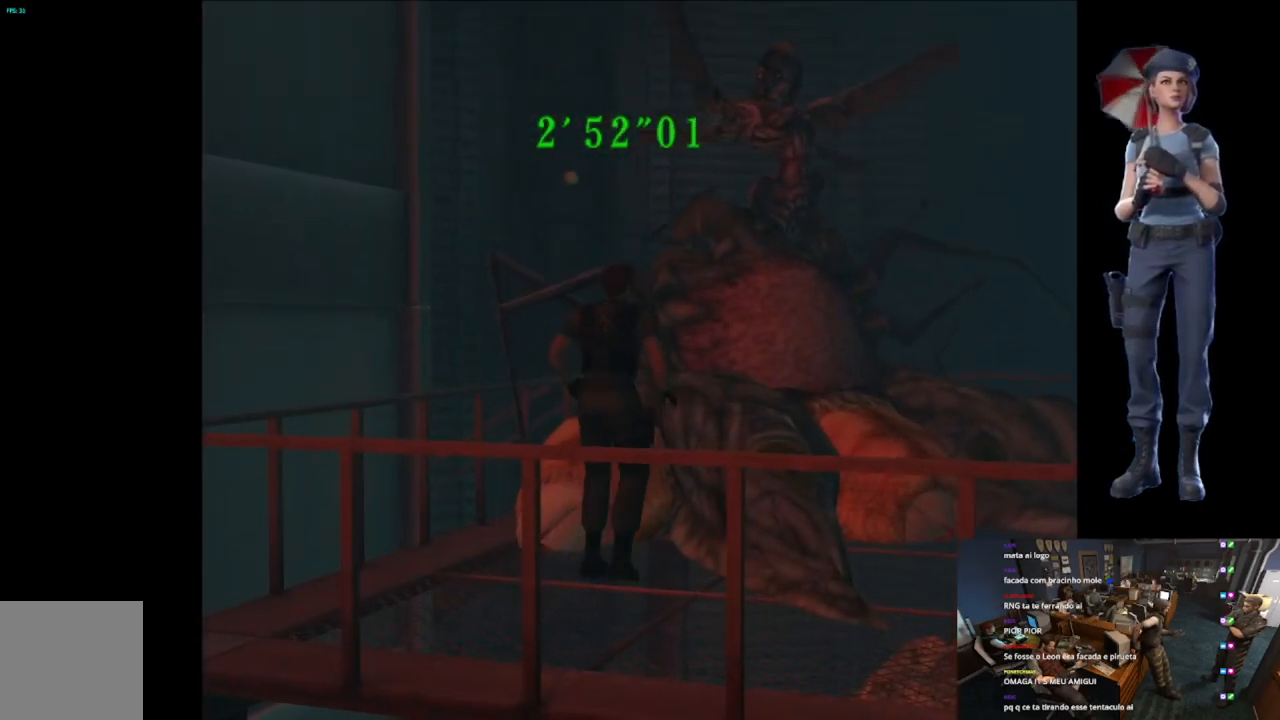
{"buttons": ["A", "R2"], "left_stick": "down", "right_stick": "center", "button_events": [[50, "A", "down"], [167, "A", "up"], [217, "A", "down"]]}